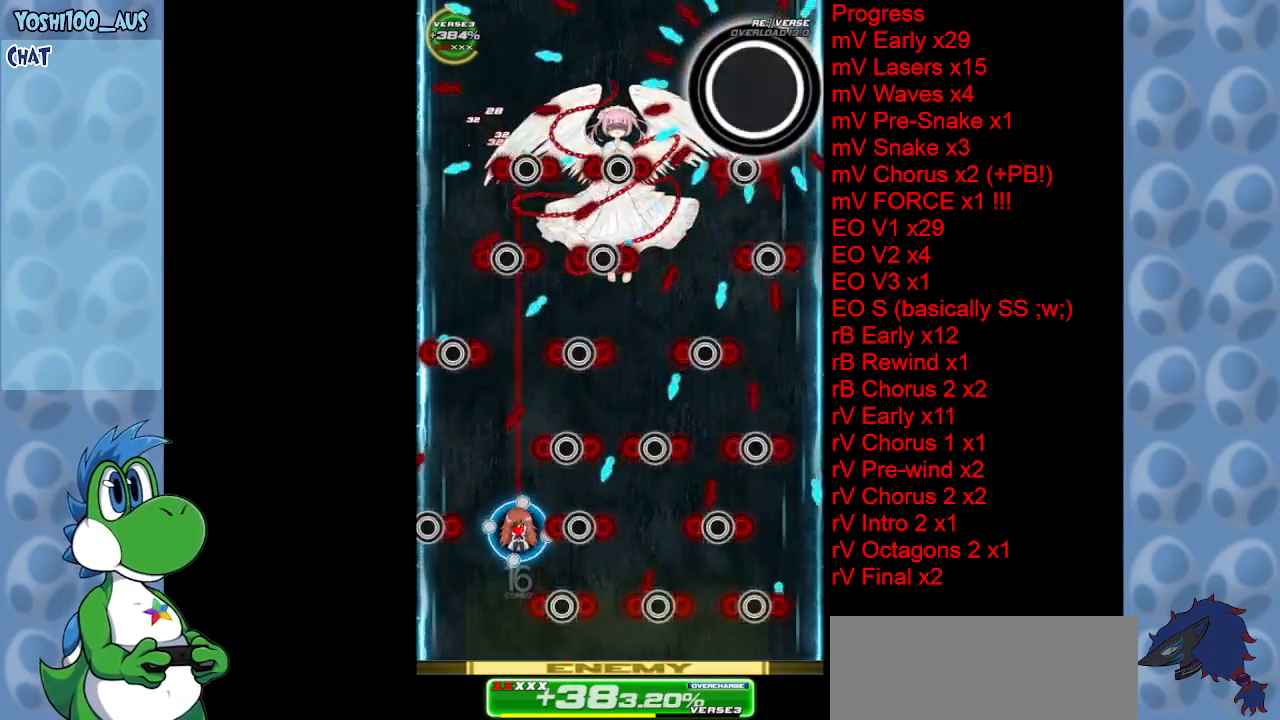
Gameplay with keyboard; each line is a JSON object with the keys held at the frame after it. "events" lists presses ("down") and releases ("up") of "c", "down", "left", "right", "up", "x" and "z" between this image and that frame as [ms after this image, input, new state], when the widget could be followed in between. No other keys are recorded. Mouse input is not recorded.
{"keys": [], "events": [[33, "z", "down"], [167, "z", "up"], [217, "down", "up"], [217, "left", "down"], [317, "down", "down"], [350, "down", "up"], [350, "left", "up"], [400, "z", "down"], [500, "z", "up"]]}
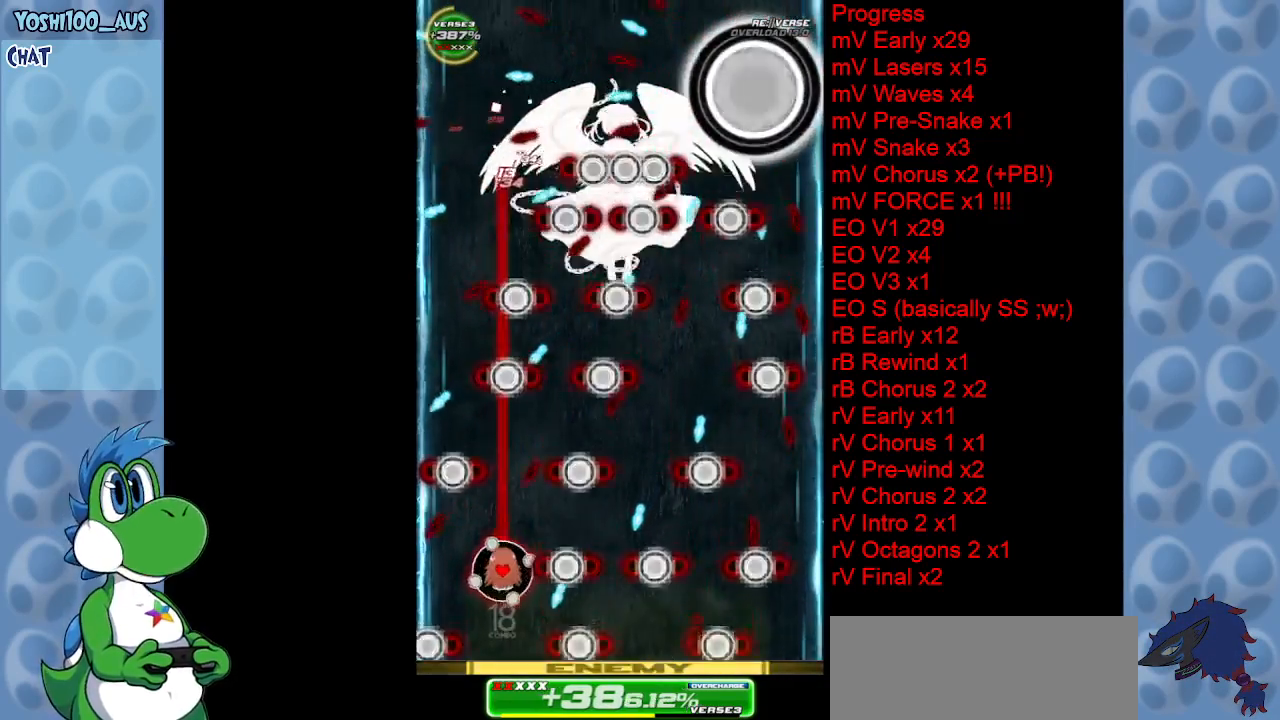
{"keys": [], "events": [[200, "right", "down"], [233, "down", "down"], [283, "right", "up"], [283, "x", "down"], [367, "x", "up"], [417, "down", "up"]]}
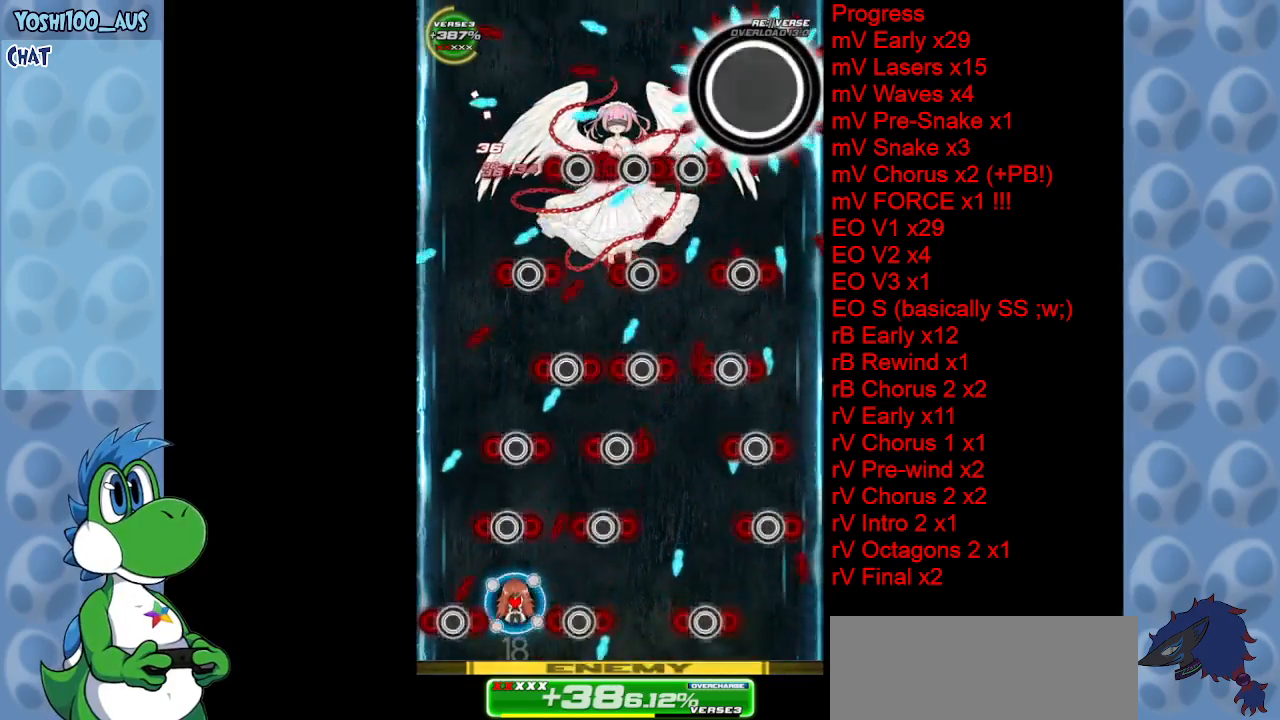
{"keys": [], "events": [[67, "right", "down"], [100, "x", "down"], [250, "x", "up"], [300, "right", "up"]]}
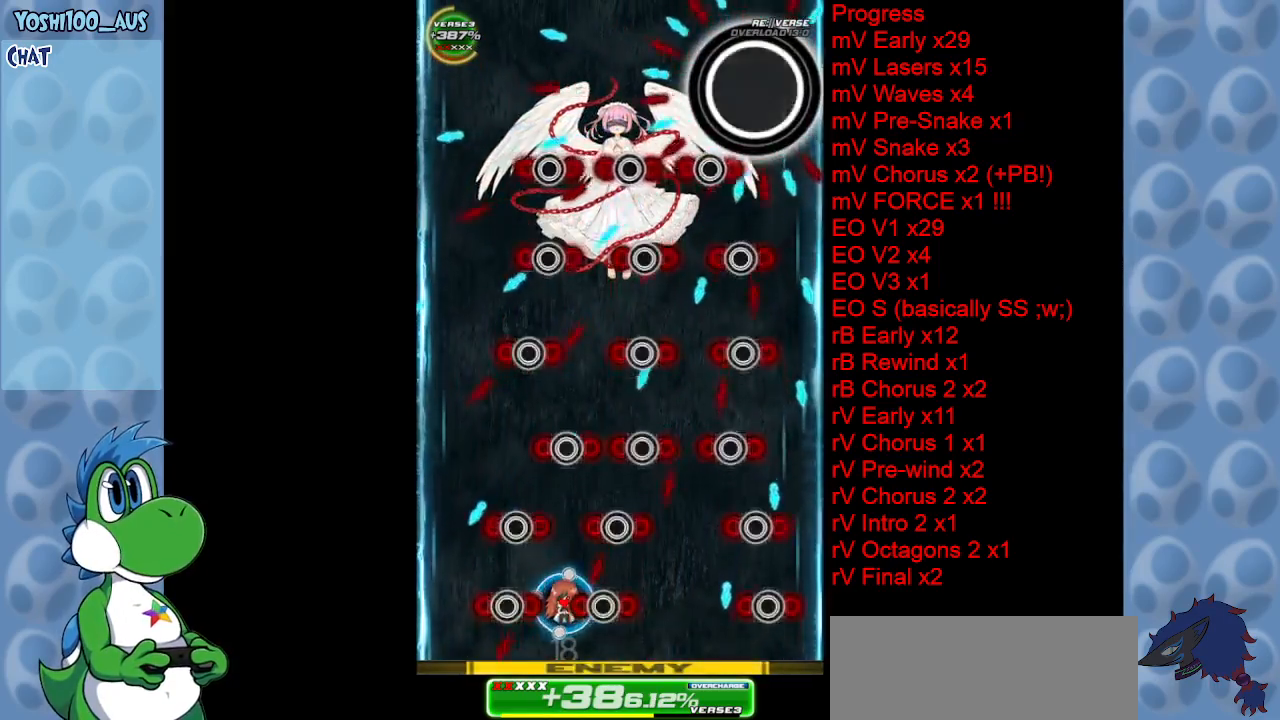
{"keys": ["left", "x"], "events": [[17, "x", "down"], [67, "down", "down"], [117, "down", "up"], [167, "x", "up"], [400, "x", "down"], [450, "left", "down"]]}
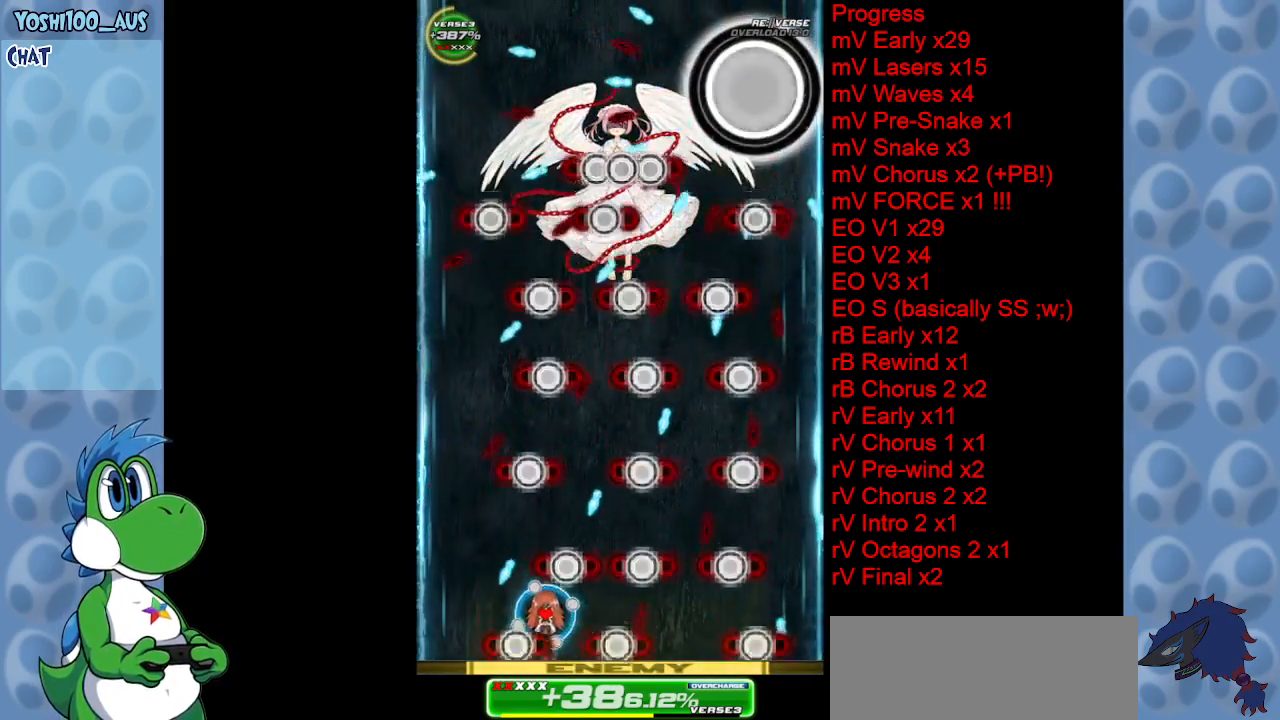
{"keys": [], "events": [[50, "x", "up"], [283, "z", "down"], [367, "left", "up"], [417, "z", "up"]]}
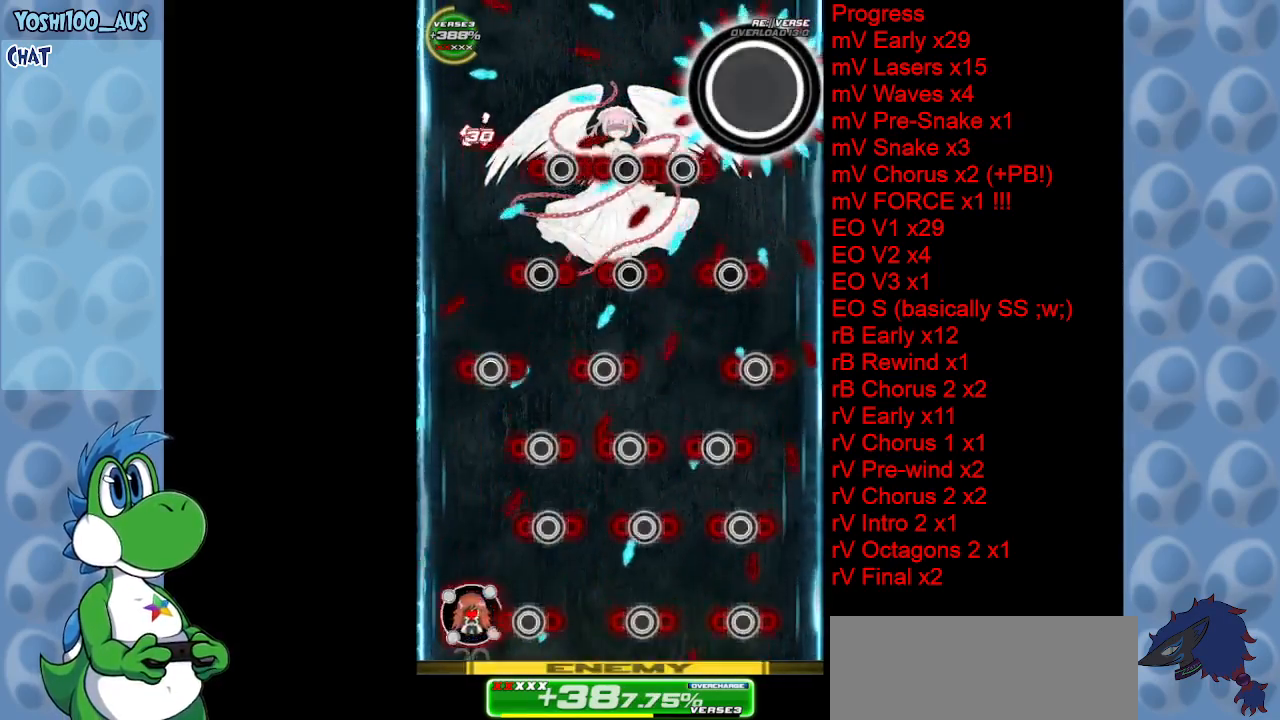
{"keys": ["down"], "events": [[17, "left", "down"], [17, "up", "down"], [117, "left", "up"], [167, "x", "down"], [200, "right", "down"], [200, "up", "up"], [300, "right", "up"], [300, "x", "up"], [350, "down", "down"]]}
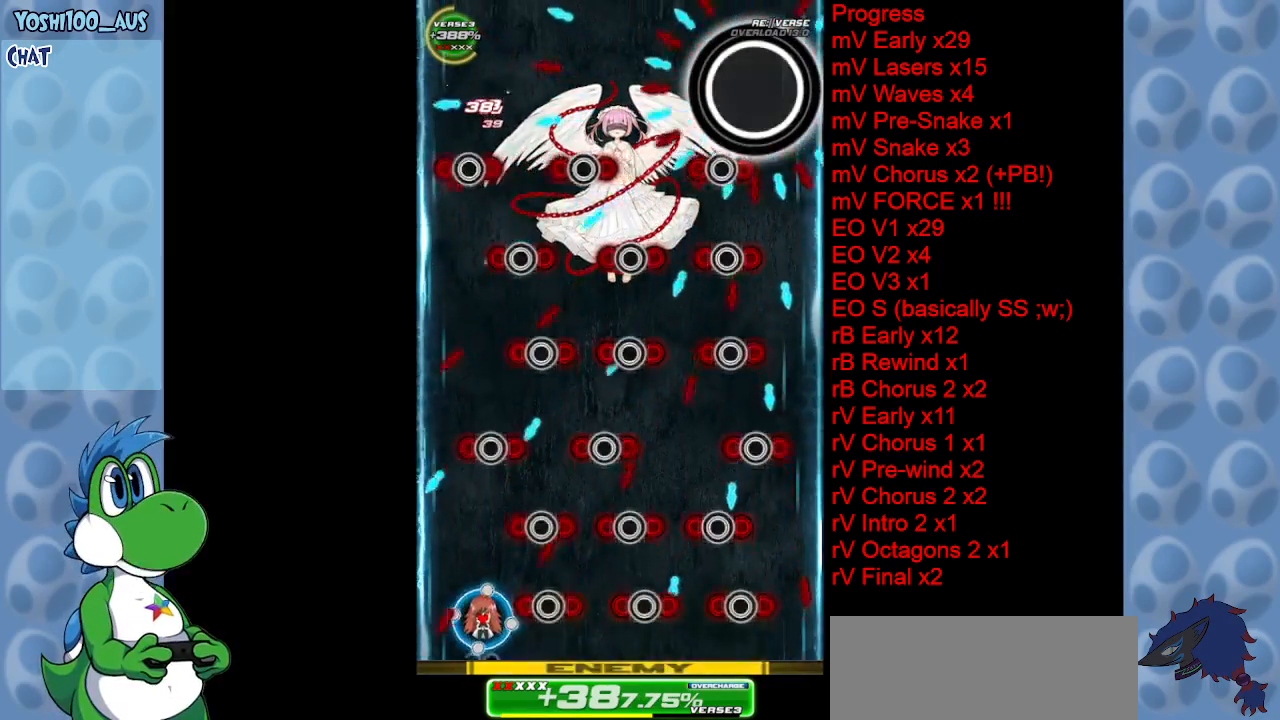
{"keys": ["right", "x"], "events": [[33, "down", "up"], [33, "x", "down"], [167, "x", "up"], [400, "right", "down"], [400, "x", "down"]]}
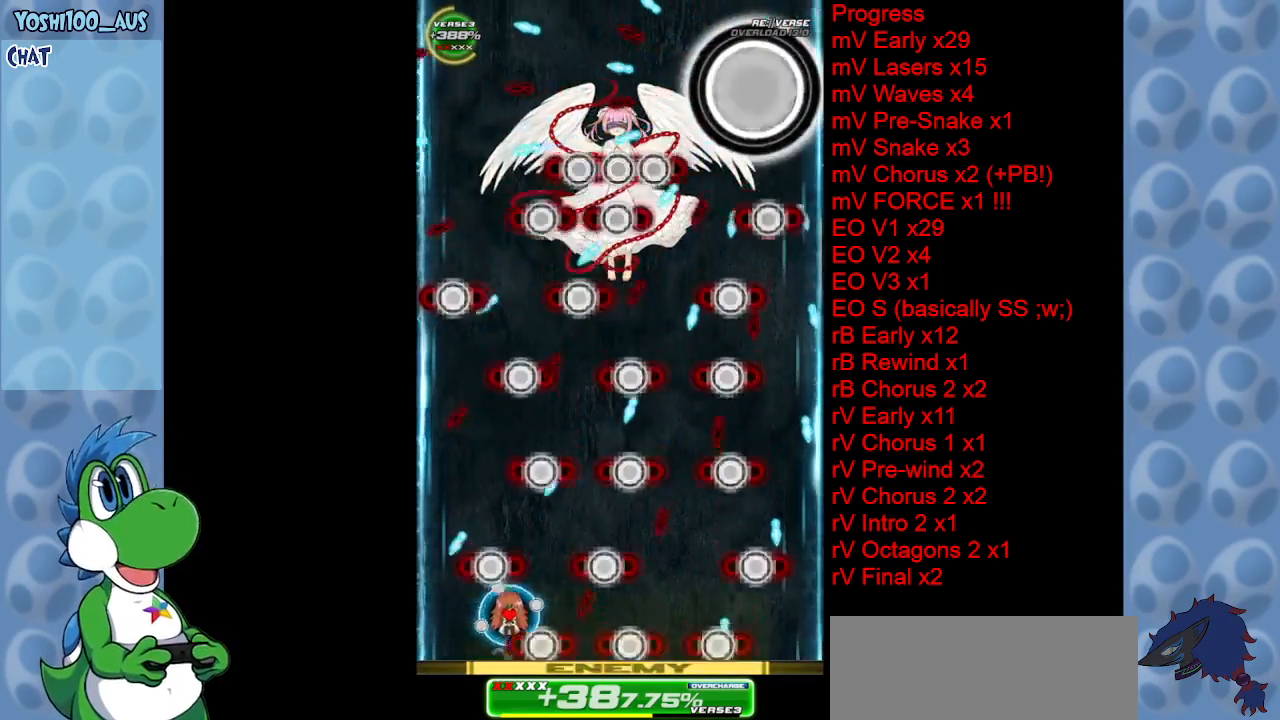
{"keys": [], "events": [[83, "x", "up"], [233, "right", "up"], [333, "right", "down"], [333, "x", "down"], [467, "right", "up"], [467, "x", "up"]]}
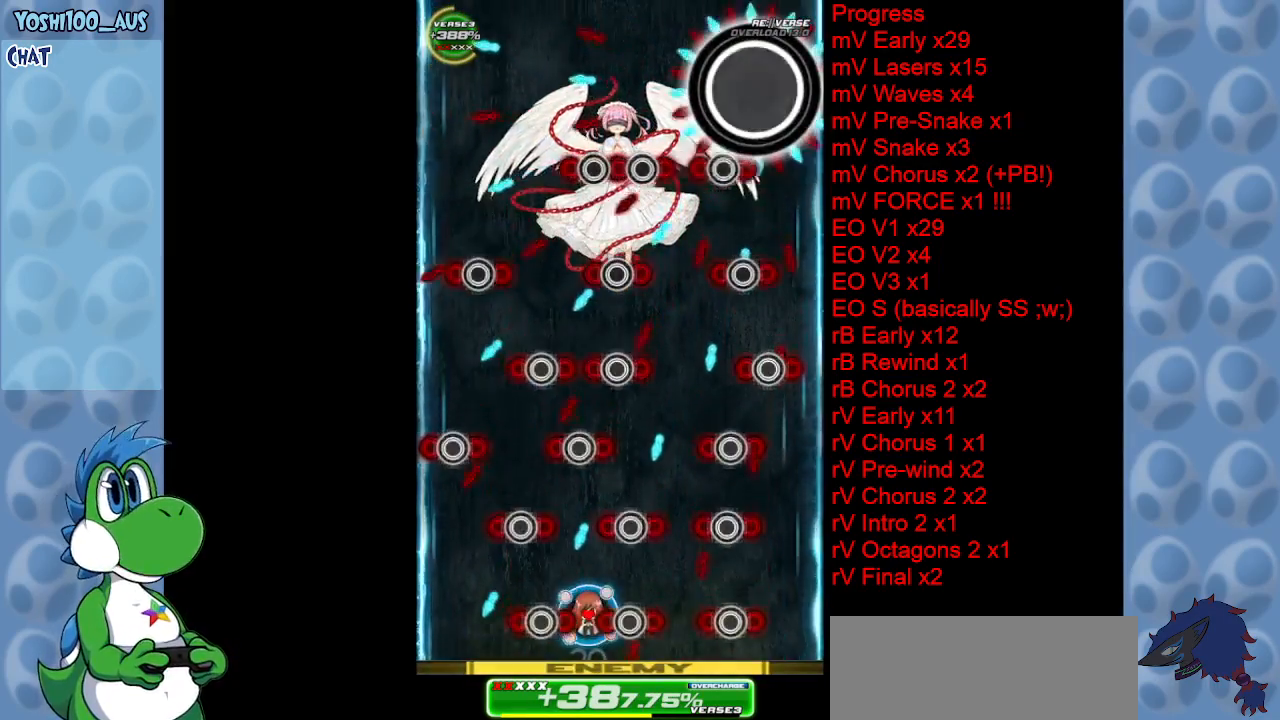
{"keys": [], "events": [[200, "x", "down"], [300, "left", "down"], [333, "left", "up"], [333, "x", "up"]]}
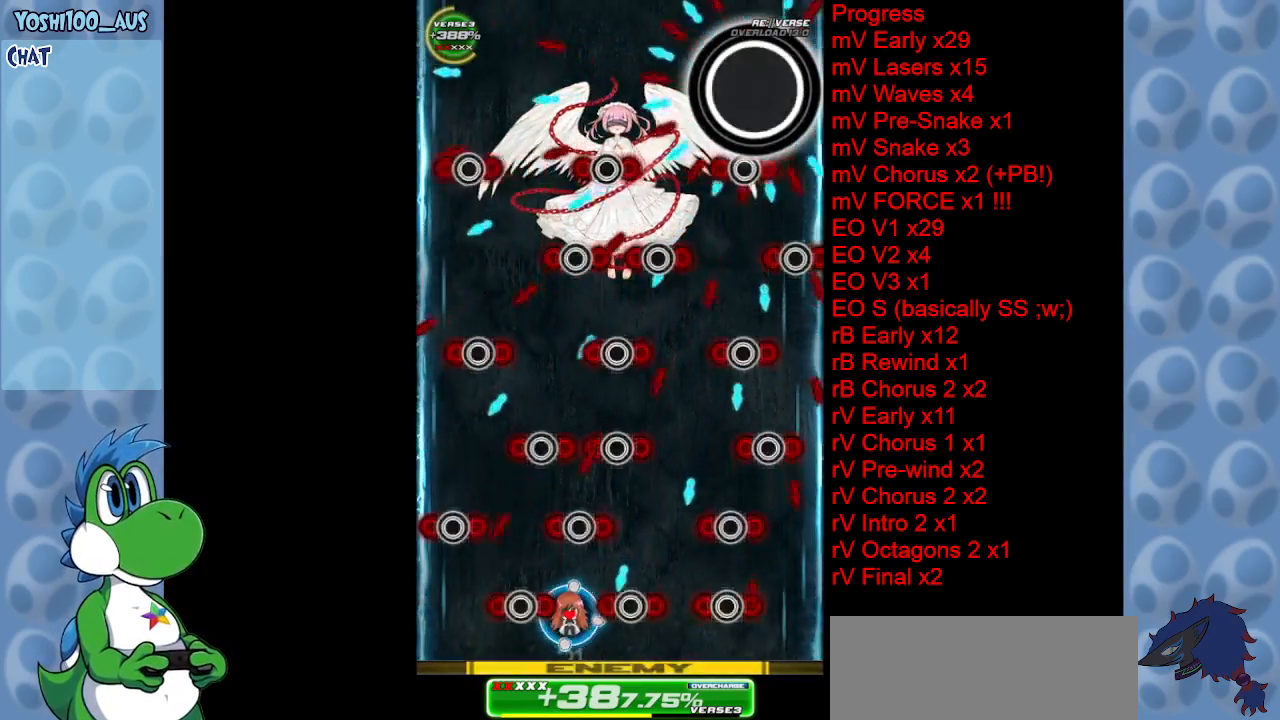
{"keys": ["left", "x"], "events": [[67, "x", "down"], [117, "left", "down"], [217, "x", "up"], [267, "left", "up"], [400, "left", "down"], [450, "x", "down"]]}
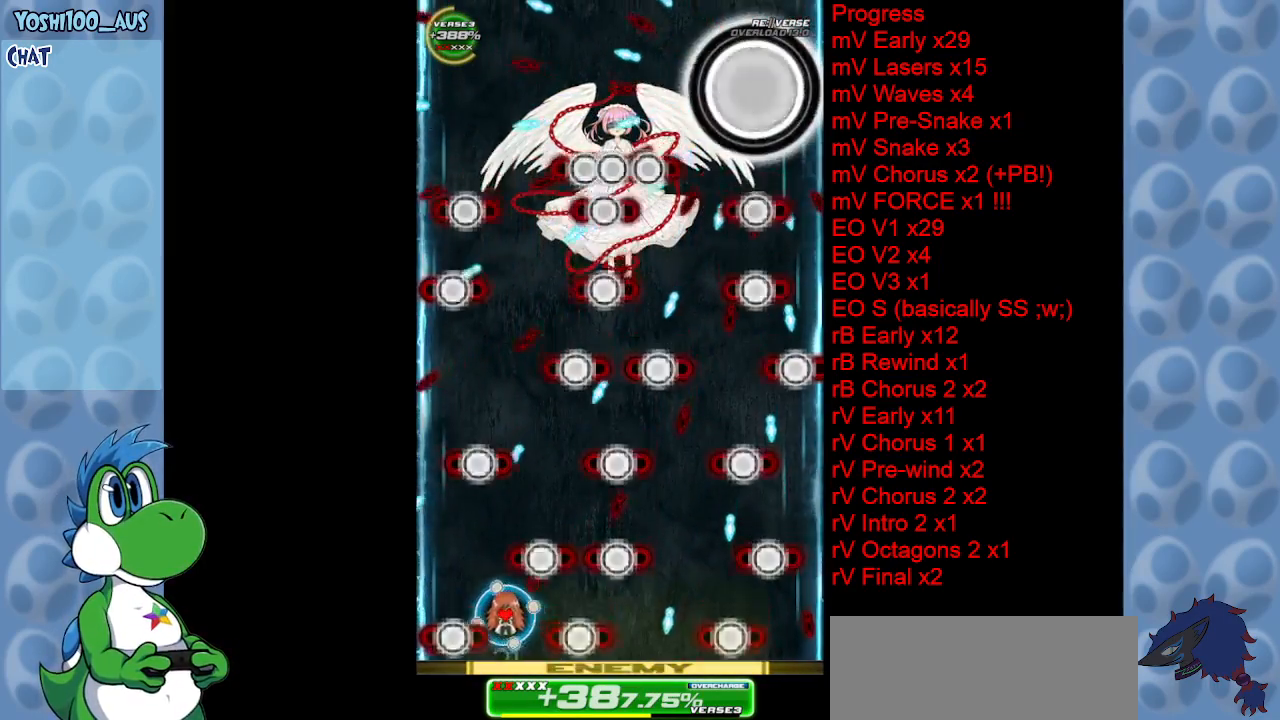
{"keys": ["right"], "events": [[100, "x", "up"], [133, "left", "up"], [283, "right", "down"], [333, "x", "down"], [467, "x", "up"]]}
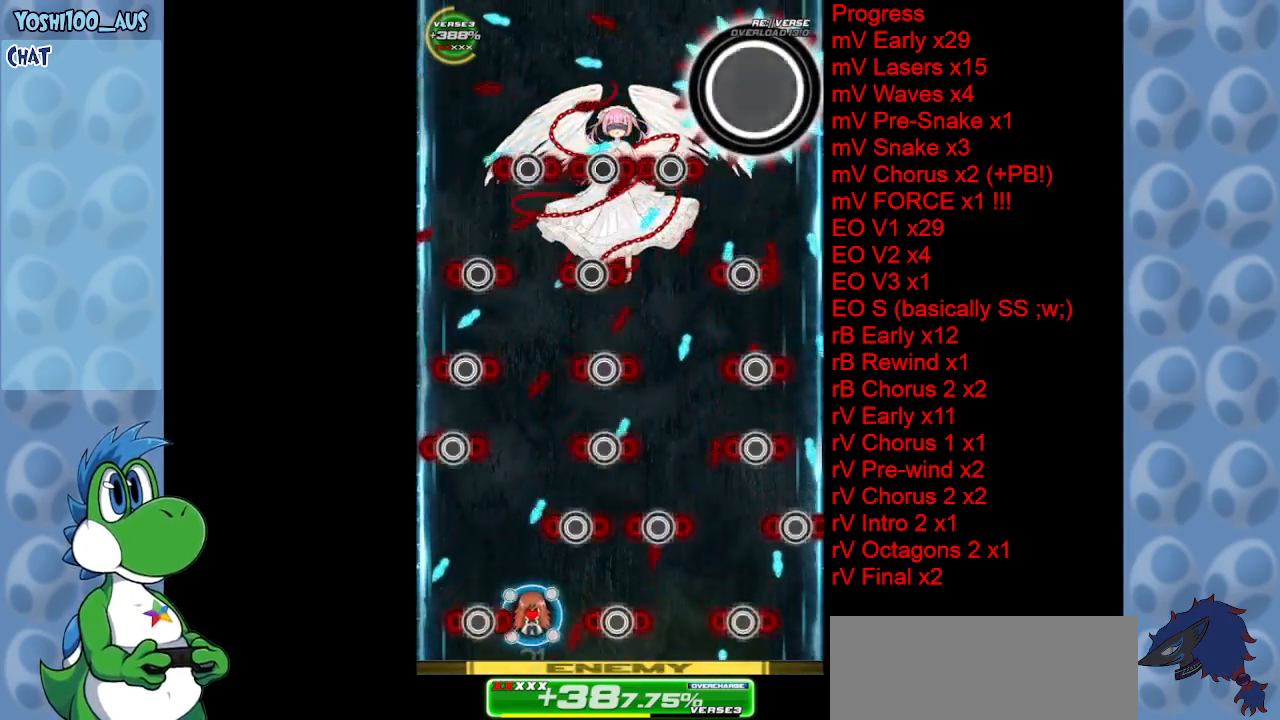
{"keys": [], "events": [[100, "right", "up"], [150, "left", "down"], [150, "up", "down"], [200, "z", "down"], [300, "z", "up"], [350, "left", "up"], [350, "up", "up"]]}
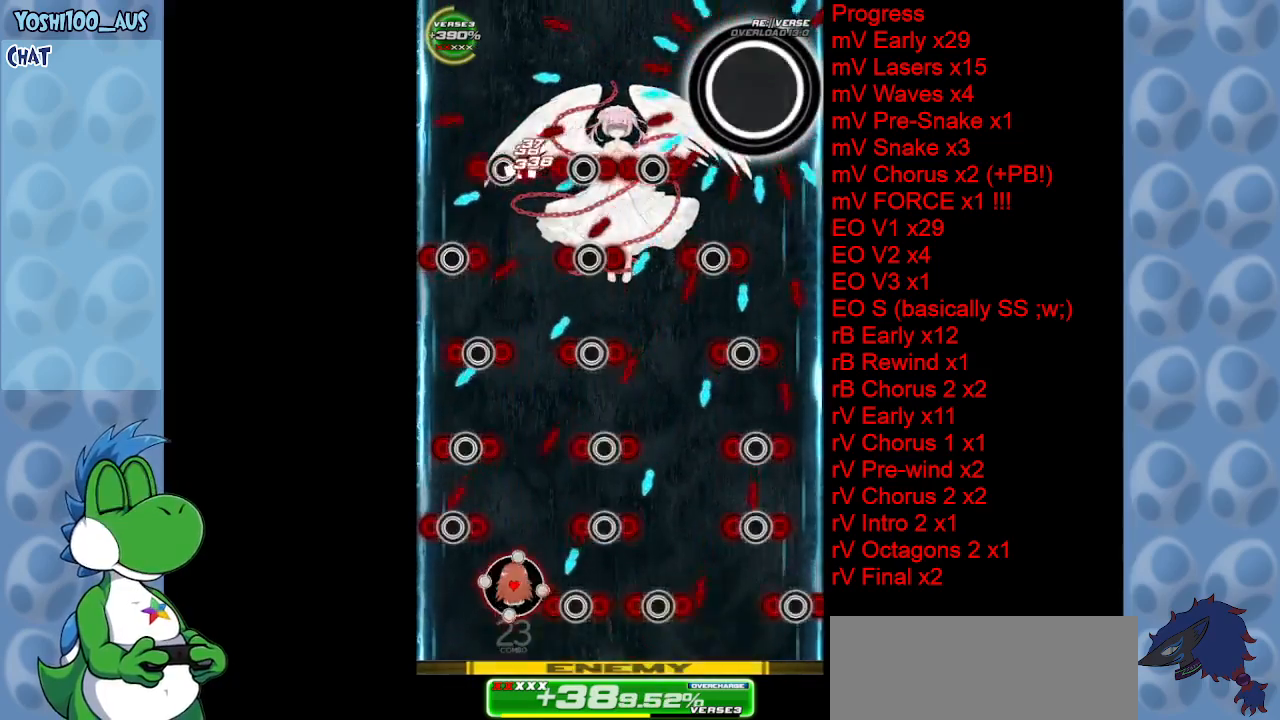
{"keys": ["left", "z"], "events": [[83, "down", "down"], [83, "z", "down"], [217, "down", "up"], [217, "z", "up"], [450, "z", "down"], [500, "left", "down"]]}
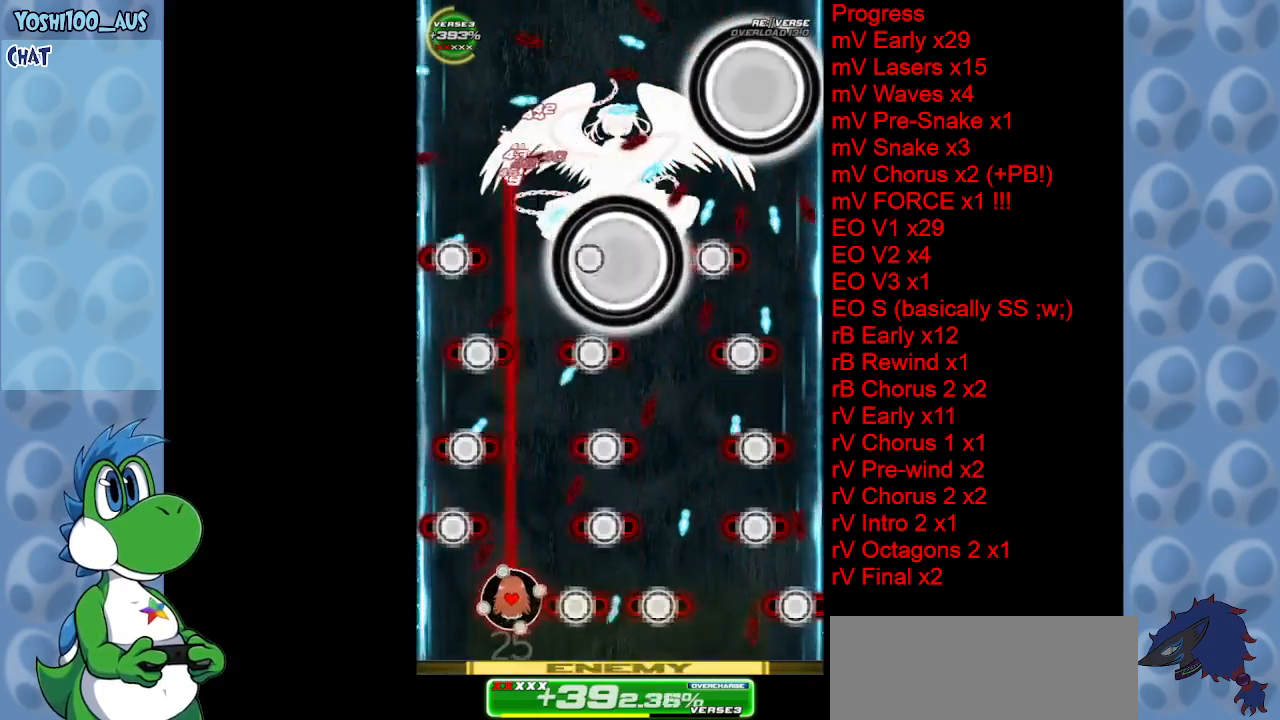
{"keys": ["down"], "events": [[33, "left", "up"], [33, "z", "up"], [267, "x", "down"], [367, "down", "down"], [417, "x", "up"]]}
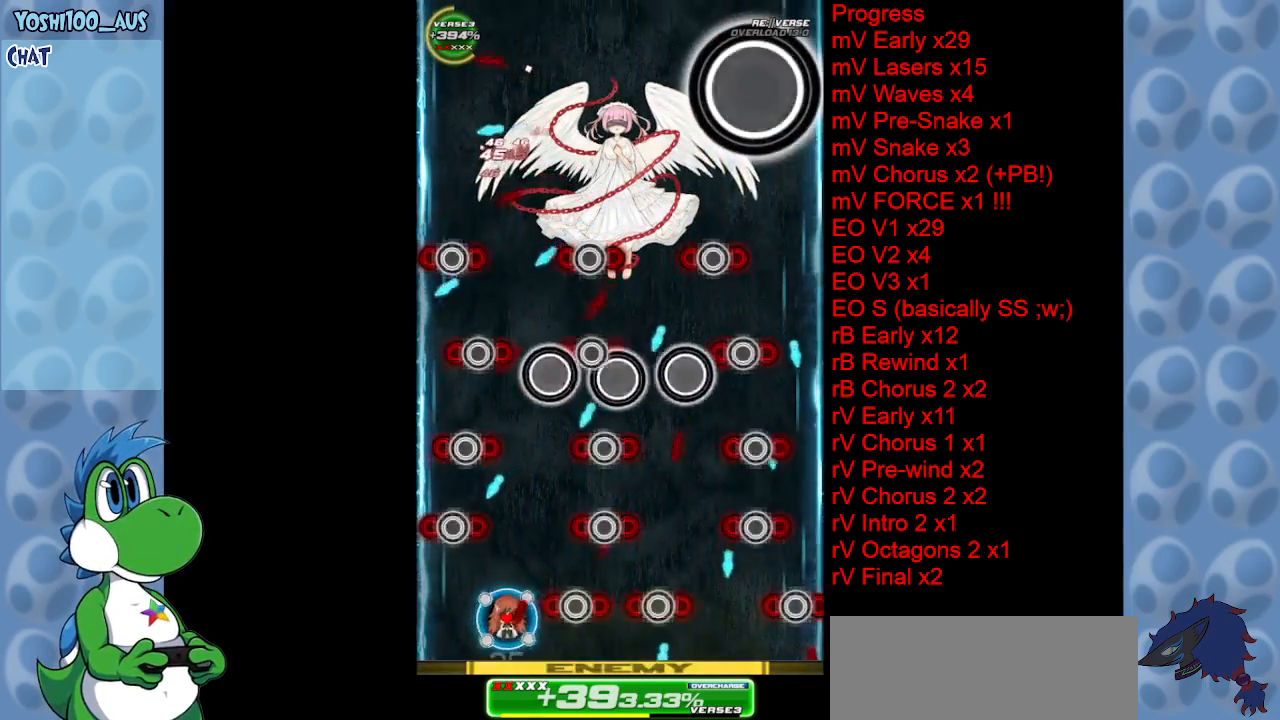
{"keys": ["left"], "events": [[67, "down", "up"], [200, "x", "down"], [300, "x", "up"], [483, "left", "down"]]}
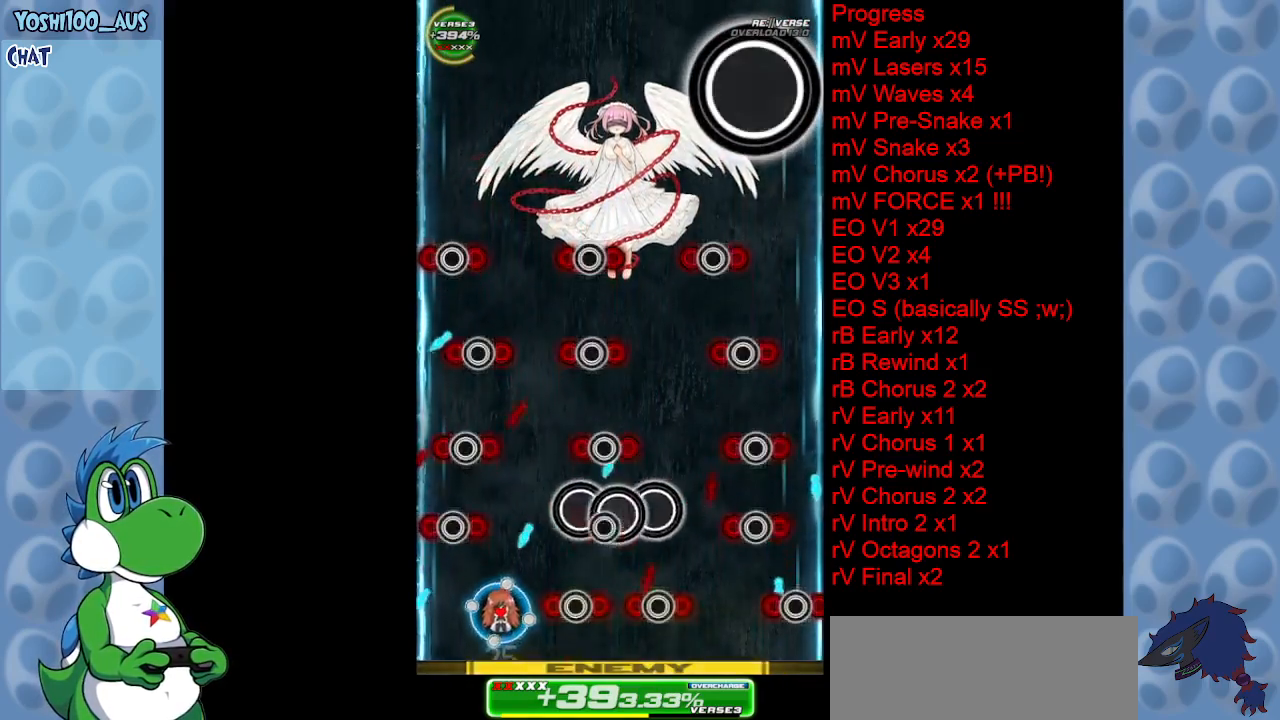
{"keys": ["right"], "events": [[17, "up", "down"], [17, "x", "down"], [67, "left", "up"], [167, "right", "down"], [167, "x", "up"], [267, "up", "up"], [400, "x", "down"], [500, "x", "up"]]}
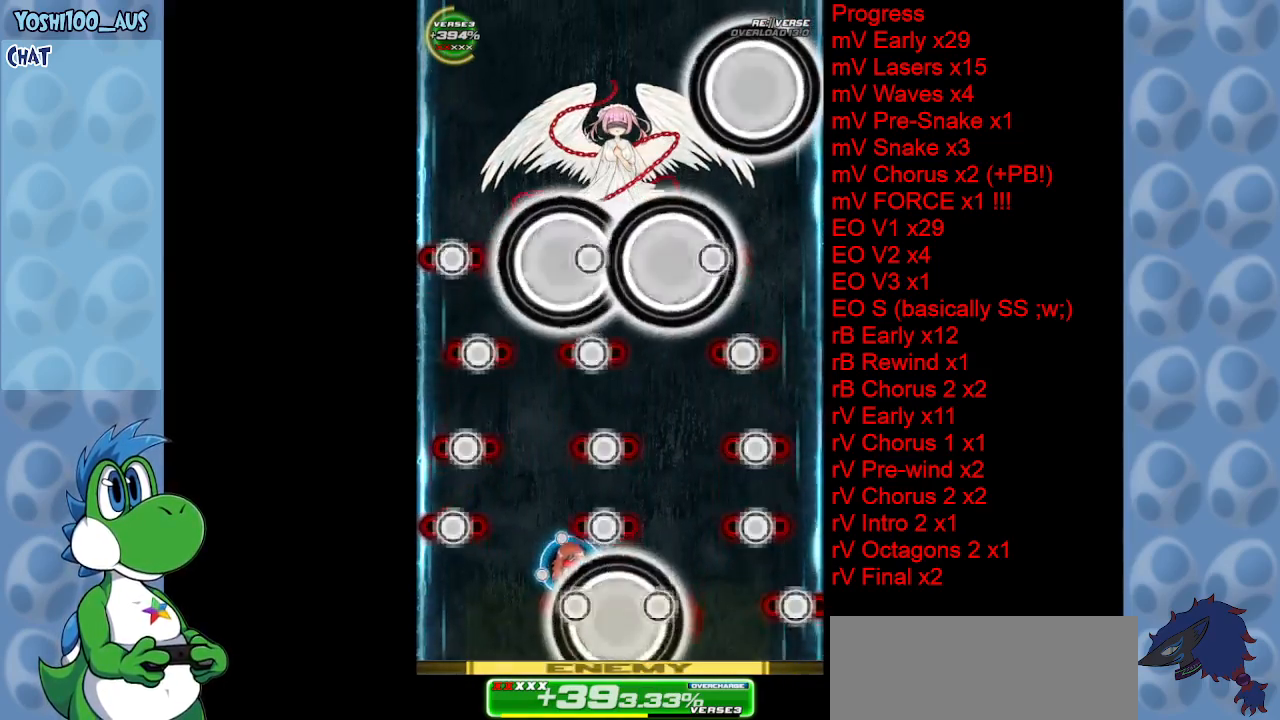
{"keys": ["right"], "events": [[50, "right", "up"], [100, "right", "down"], [233, "x", "down"], [367, "x", "up"]]}
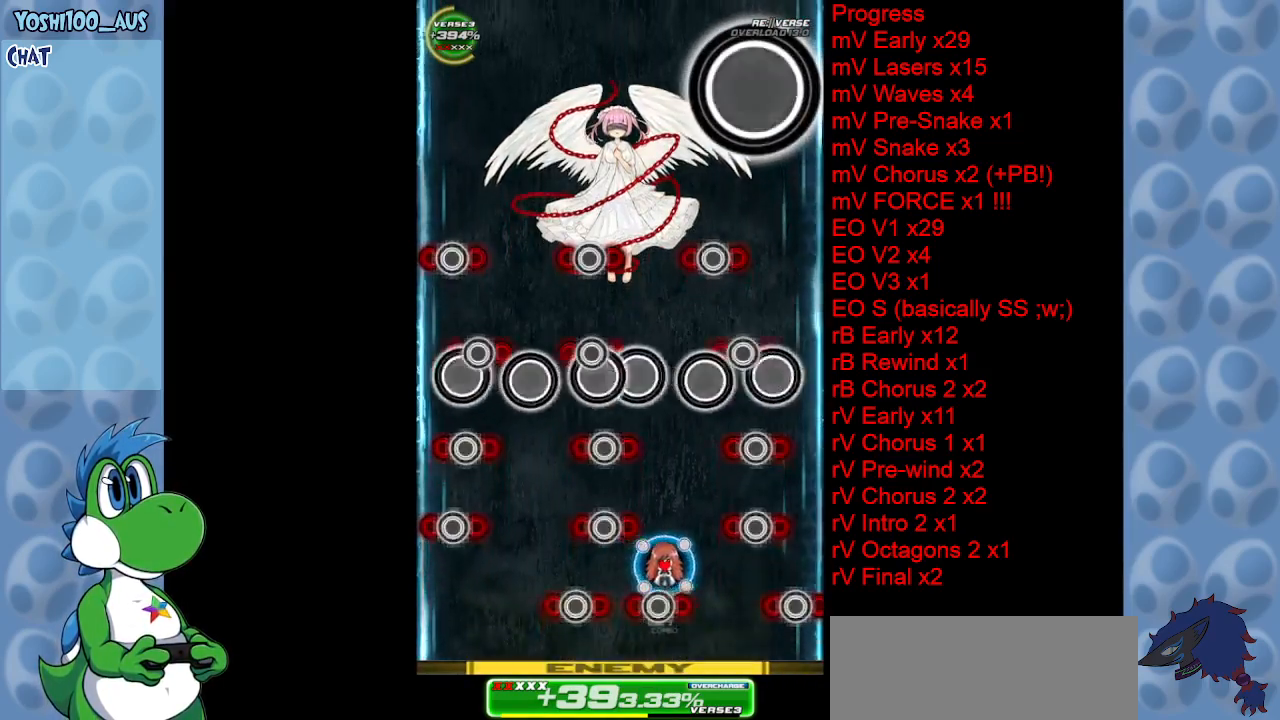
{"keys": ["right", "x"], "events": [[150, "x", "down"], [250, "x", "up"], [283, "down", "down"], [350, "down", "up"], [483, "x", "down"]]}
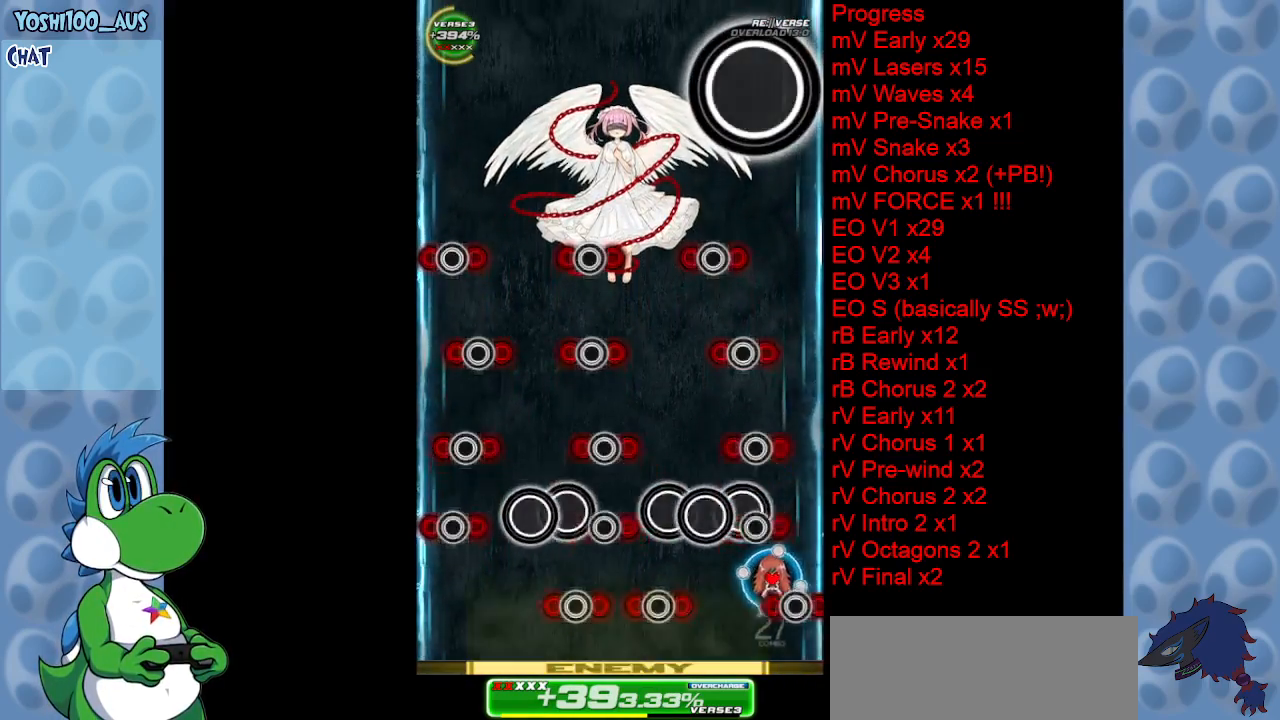
{"keys": ["right", "up", "x"], "events": [[117, "x", "up"], [267, "right", "up"], [417, "right", "down"], [417, "up", "down"], [417, "x", "down"]]}
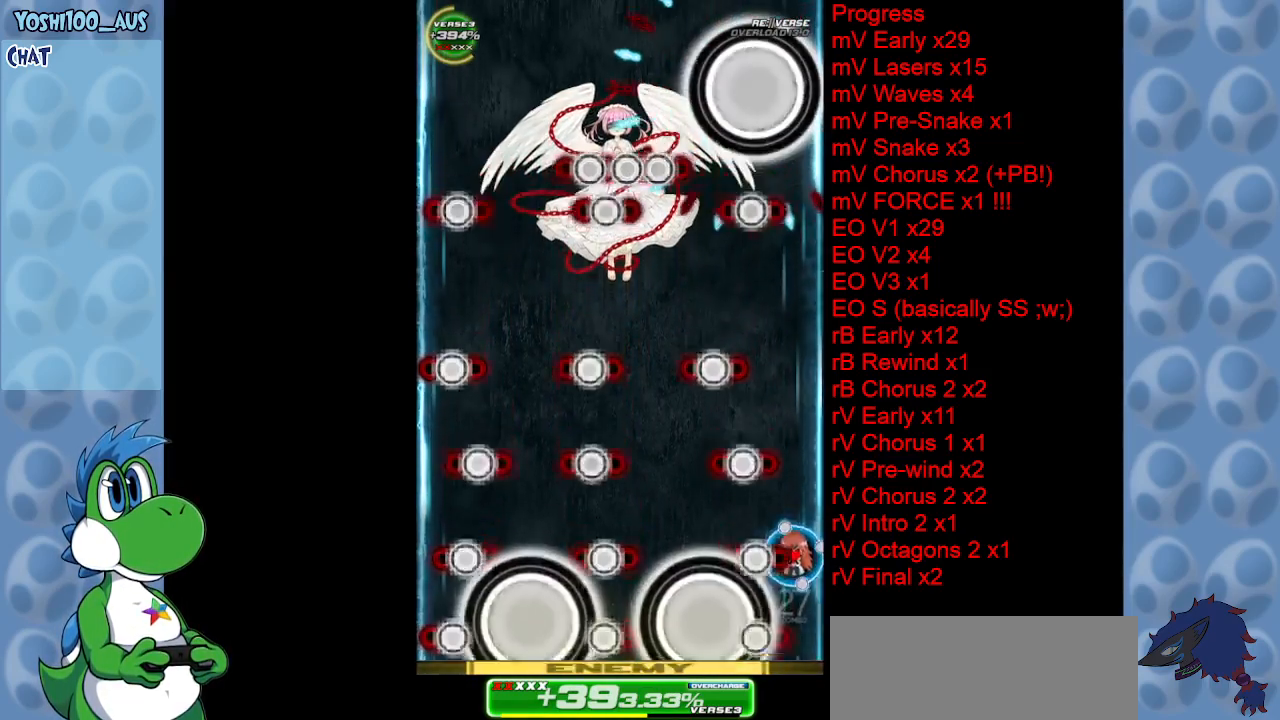
{"keys": ["left", "up"], "events": [[33, "x", "up"], [183, "right", "up"], [233, "x", "down"], [417, "x", "up"], [467, "left", "down"]]}
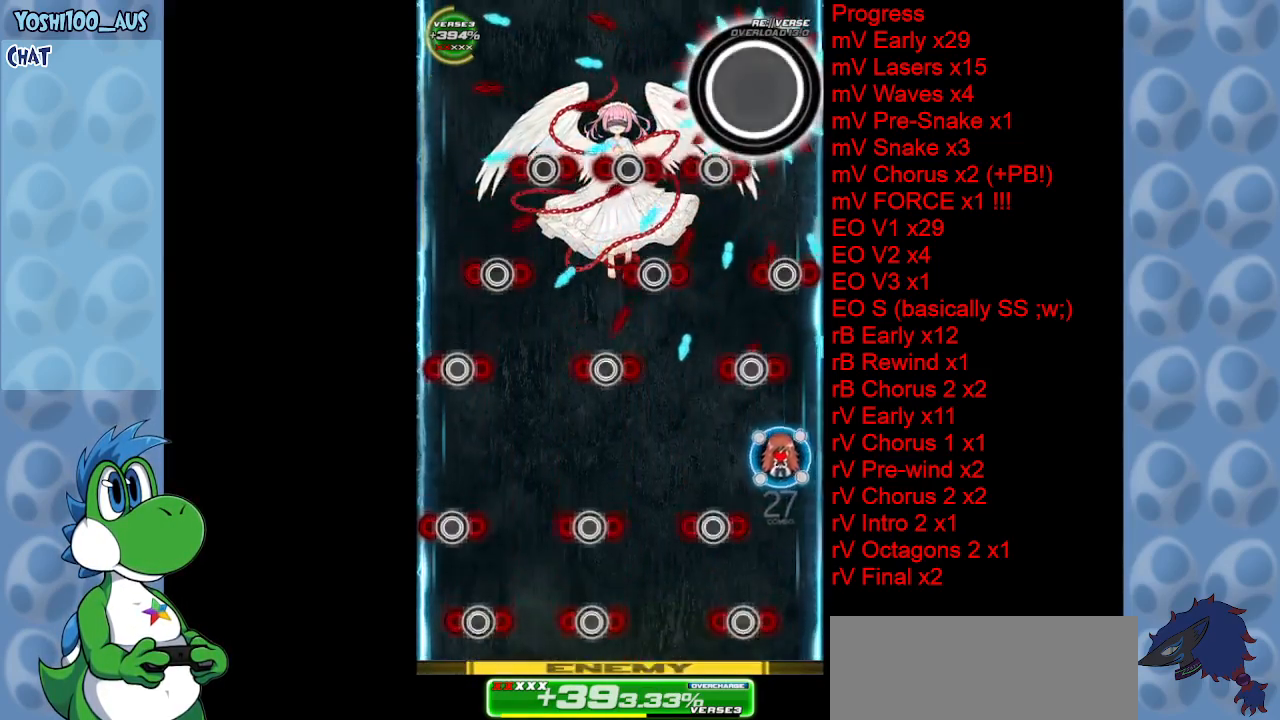
{"keys": ["down", "left", "x"], "events": [[17, "up", "up"], [150, "down", "down"], [150, "z", "down"], [300, "z", "up"], [483, "x", "down"]]}
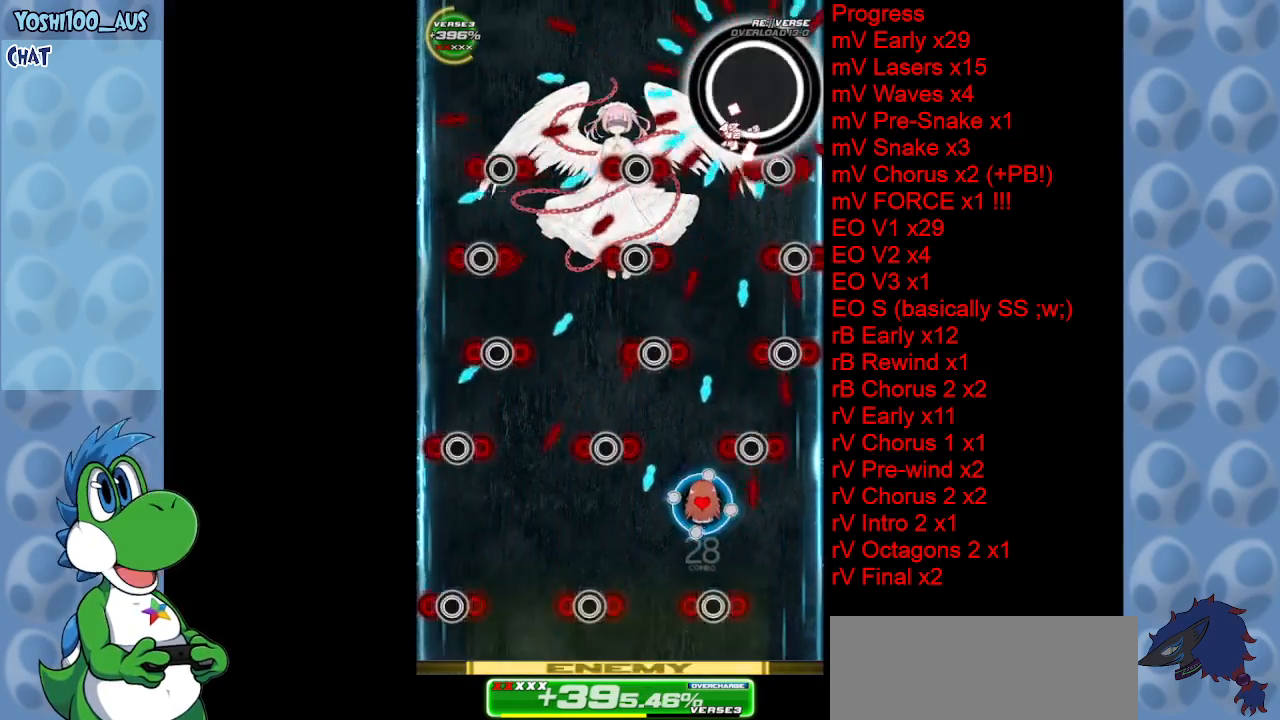
{"keys": [], "events": [[33, "down", "up"], [117, "left", "up"], [117, "x", "up"], [167, "up", "down"], [267, "right", "down"], [400, "right", "up"], [400, "up", "up"], [400, "z", "down"], [500, "z", "up"]]}
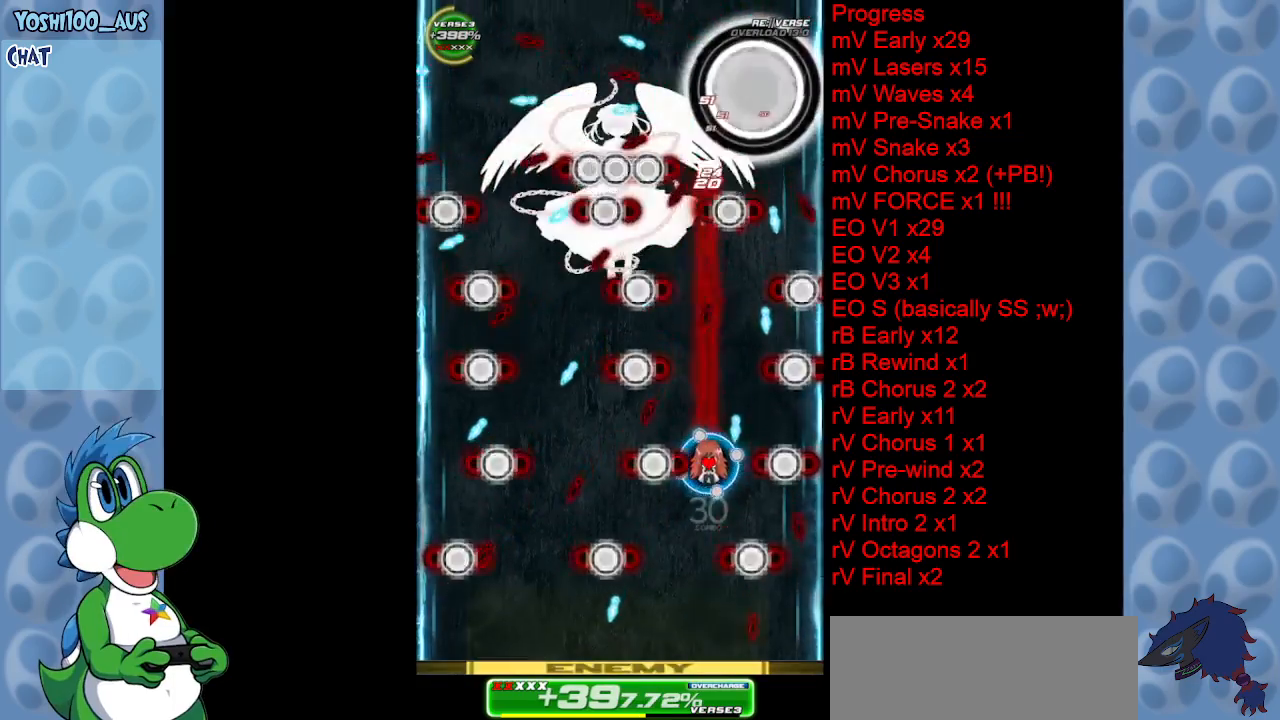
{"keys": [], "events": [[233, "right", "down"], [233, "x", "down"], [333, "right", "up"], [383, "x", "up"]]}
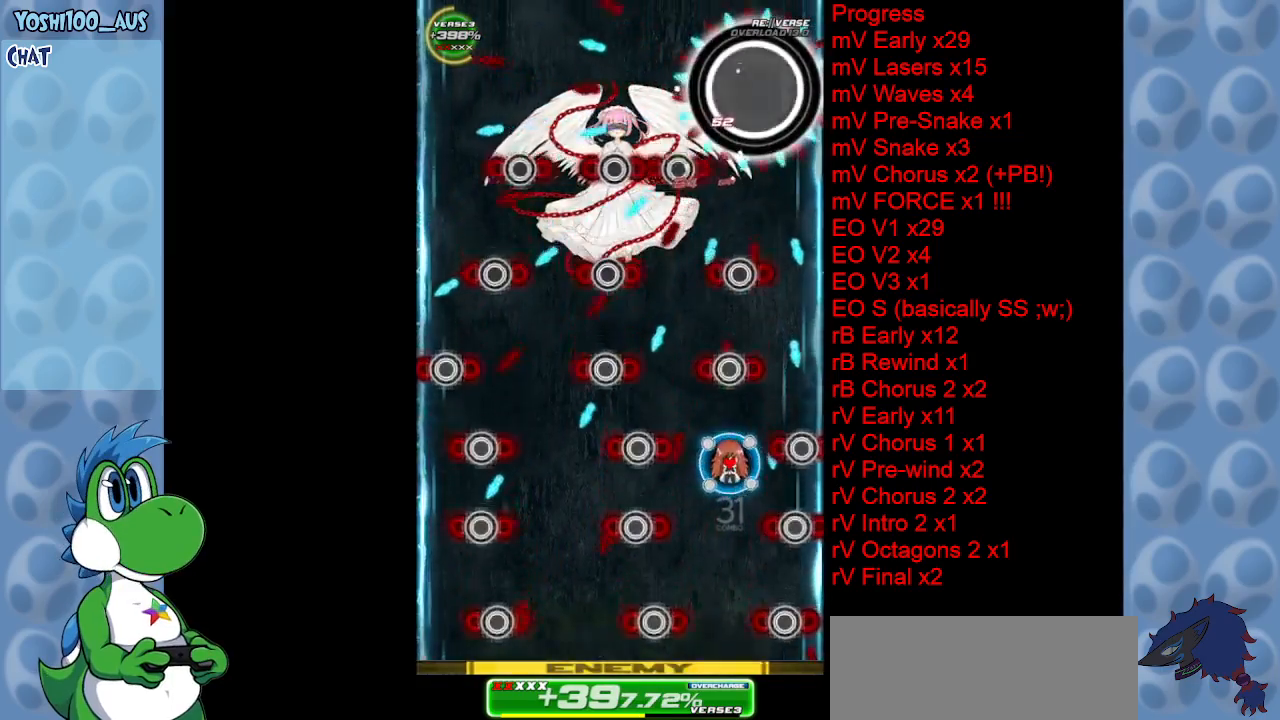
{"keys": [], "events": [[150, "left", "down"], [150, "x", "down"], [300, "x", "up"], [350, "left", "up"]]}
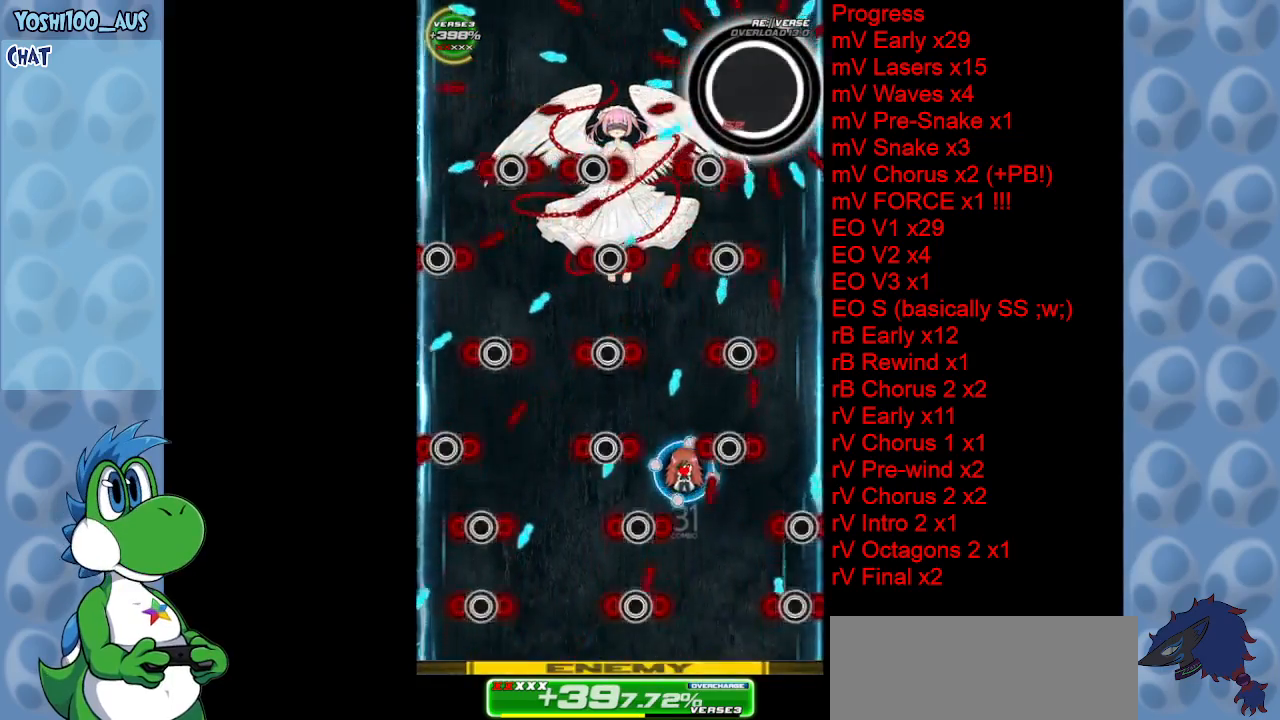
{"keys": ["up", "x"], "events": [[83, "up", "down"], [83, "x", "down"], [217, "x", "up"], [267, "up", "up"], [400, "left", "down"], [450, "up", "down"], [450, "x", "down"], [500, "left", "up"]]}
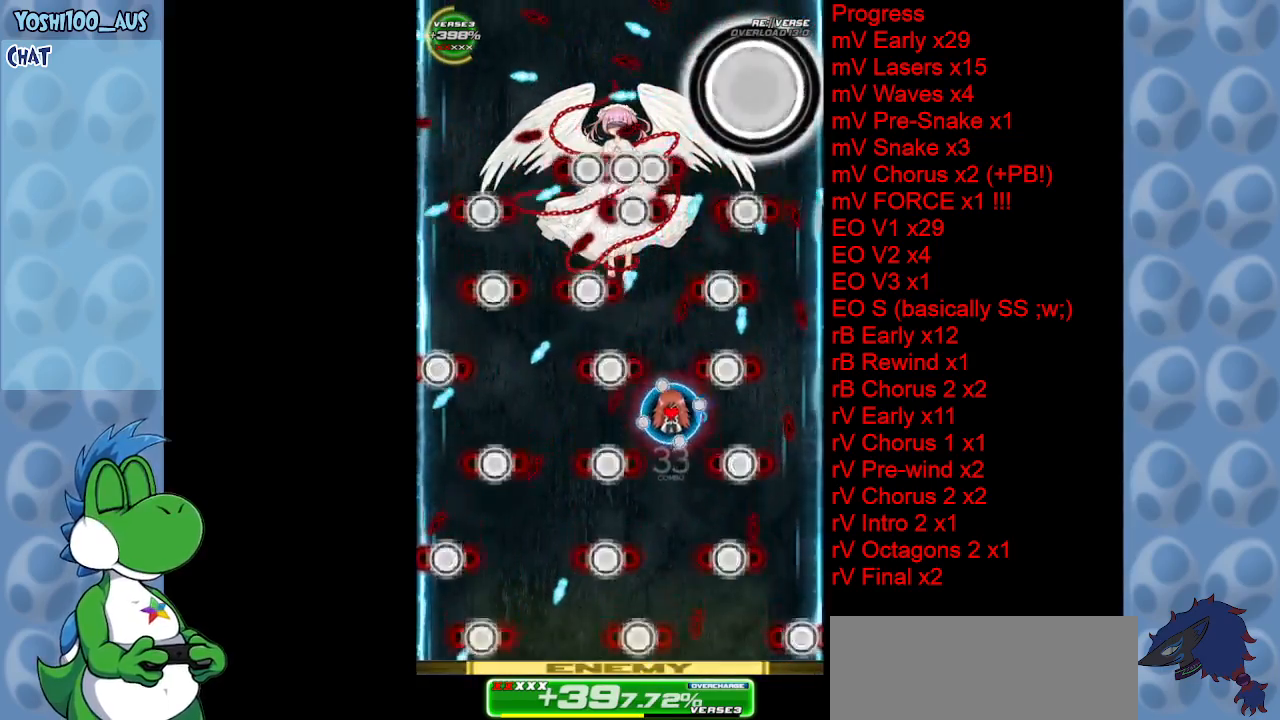
{"keys": ["right", "up"], "events": [[50, "x", "up"], [83, "up", "up"], [283, "c", "down"], [283, "up", "down"], [317, "right", "down"], [367, "c", "up"]]}
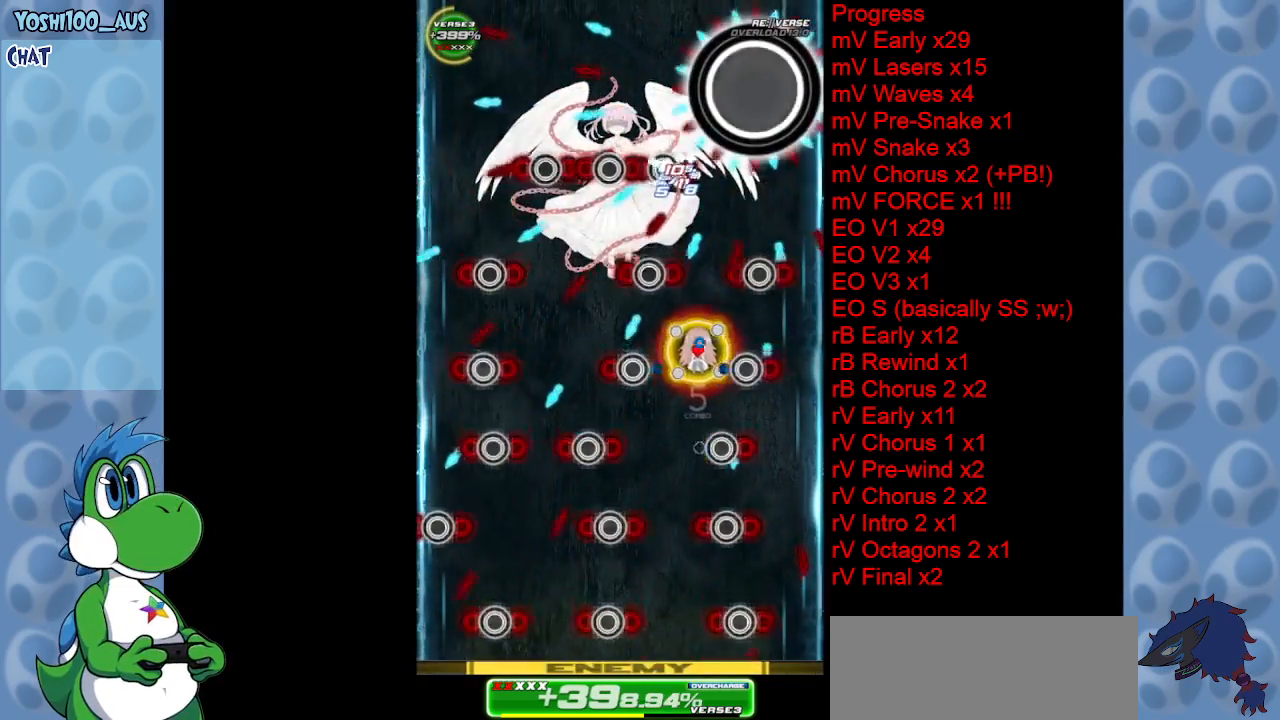
{"keys": ["right", "up"], "events": [[150, "x", "down"], [300, "x", "up"]]}
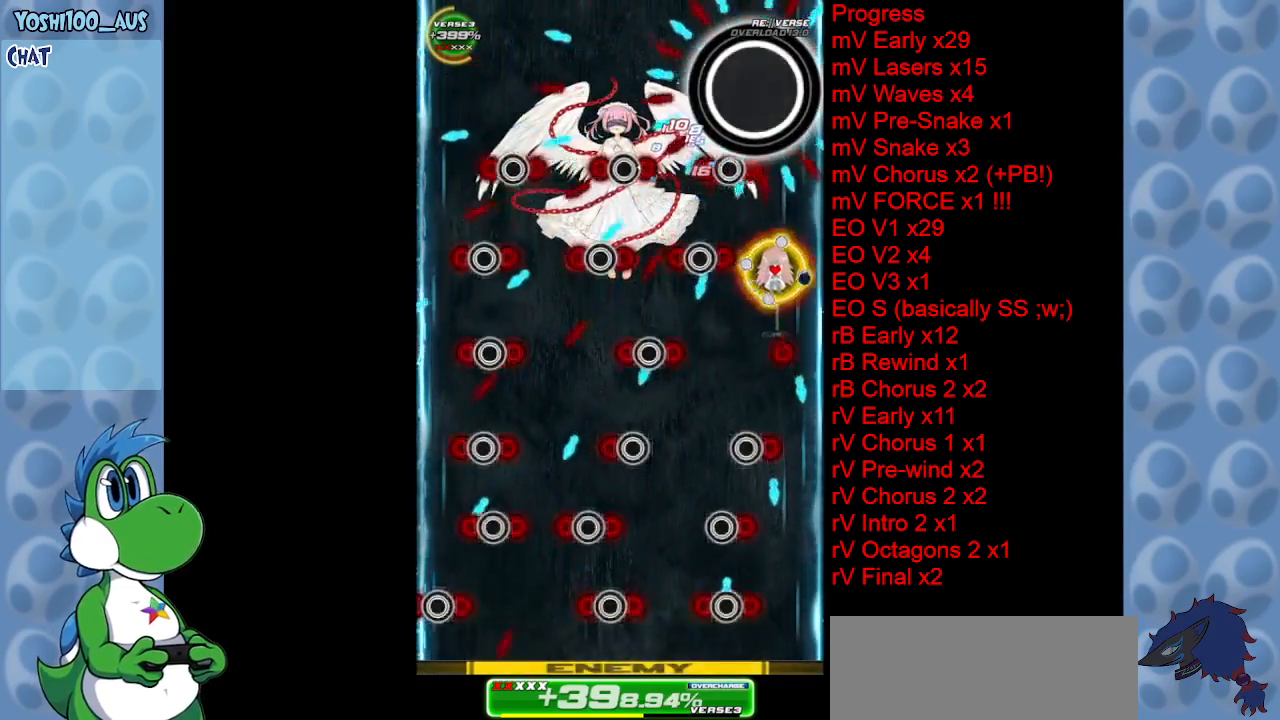
{"keys": ["up", "x"], "events": [[17, "right", "up"], [17, "x", "down"], [167, "x", "up"], [417, "x", "down"]]}
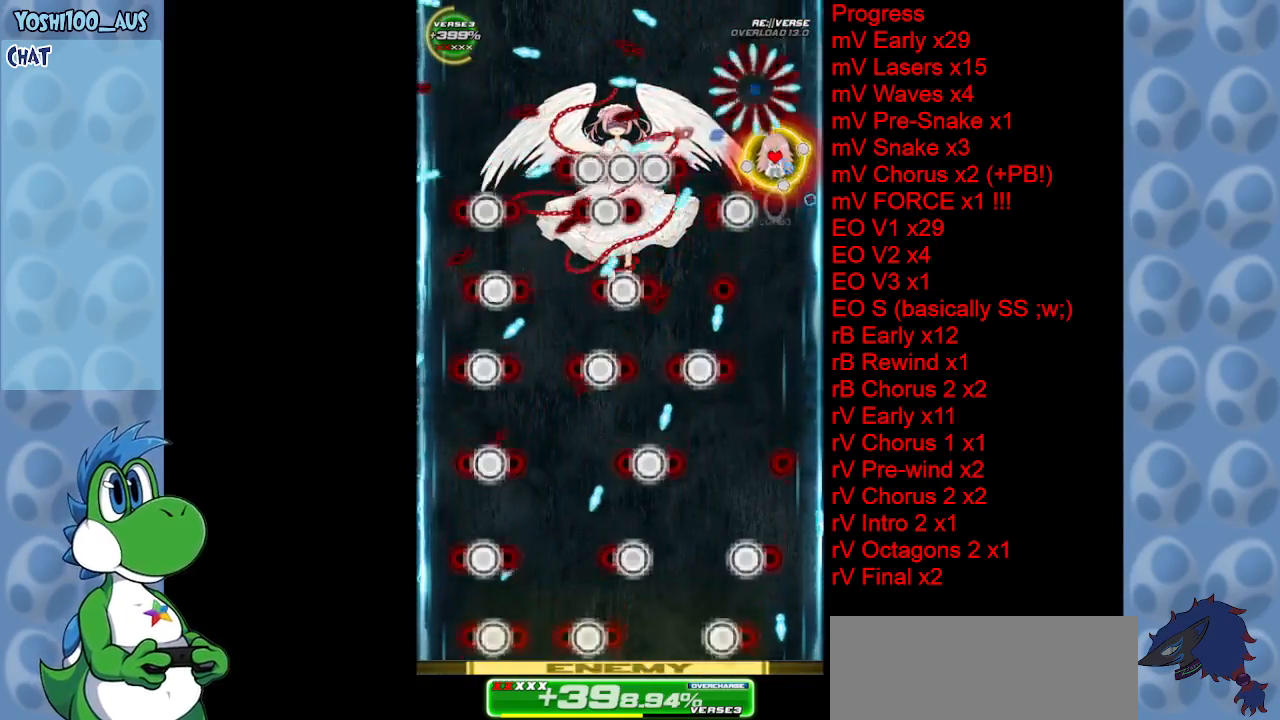
{"keys": ["down", "right"], "events": [[50, "up", "up"], [50, "x", "up"], [133, "down", "down"], [283, "right", "down"], [283, "x", "down"], [417, "x", "up"]]}
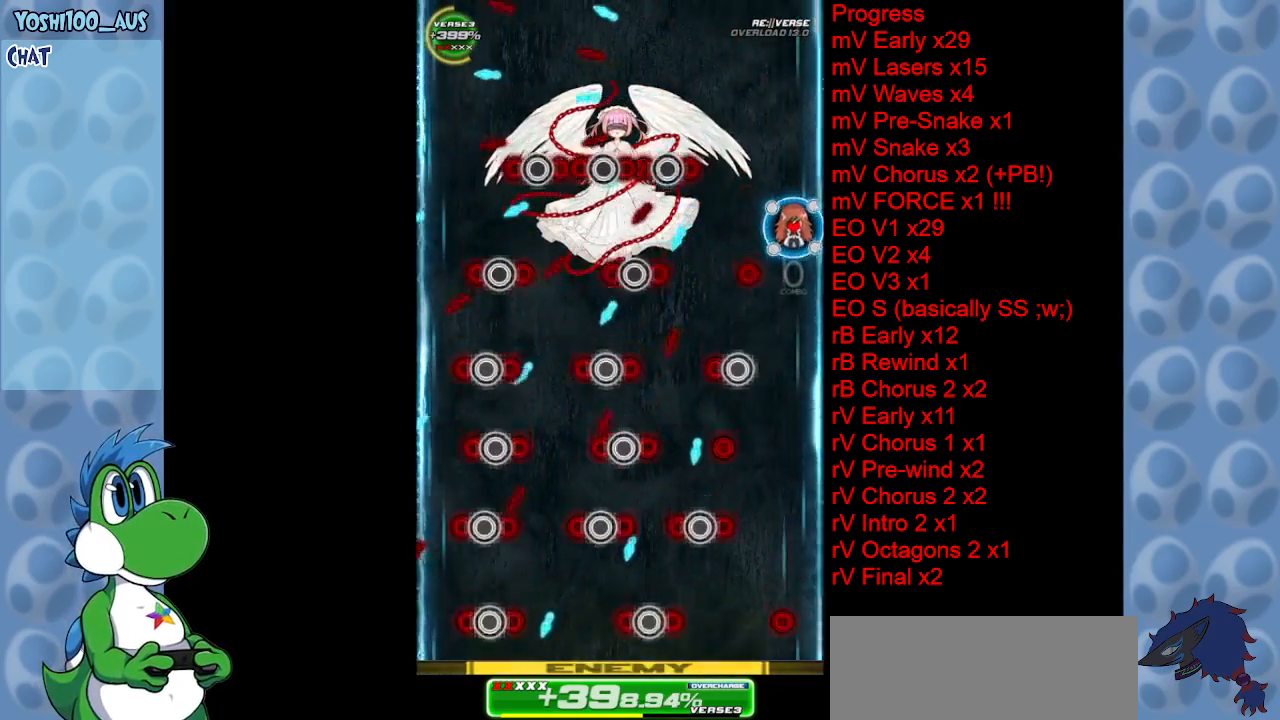
{"keys": ["down", "right"], "events": [[150, "x", "down"], [300, "x", "up"]]}
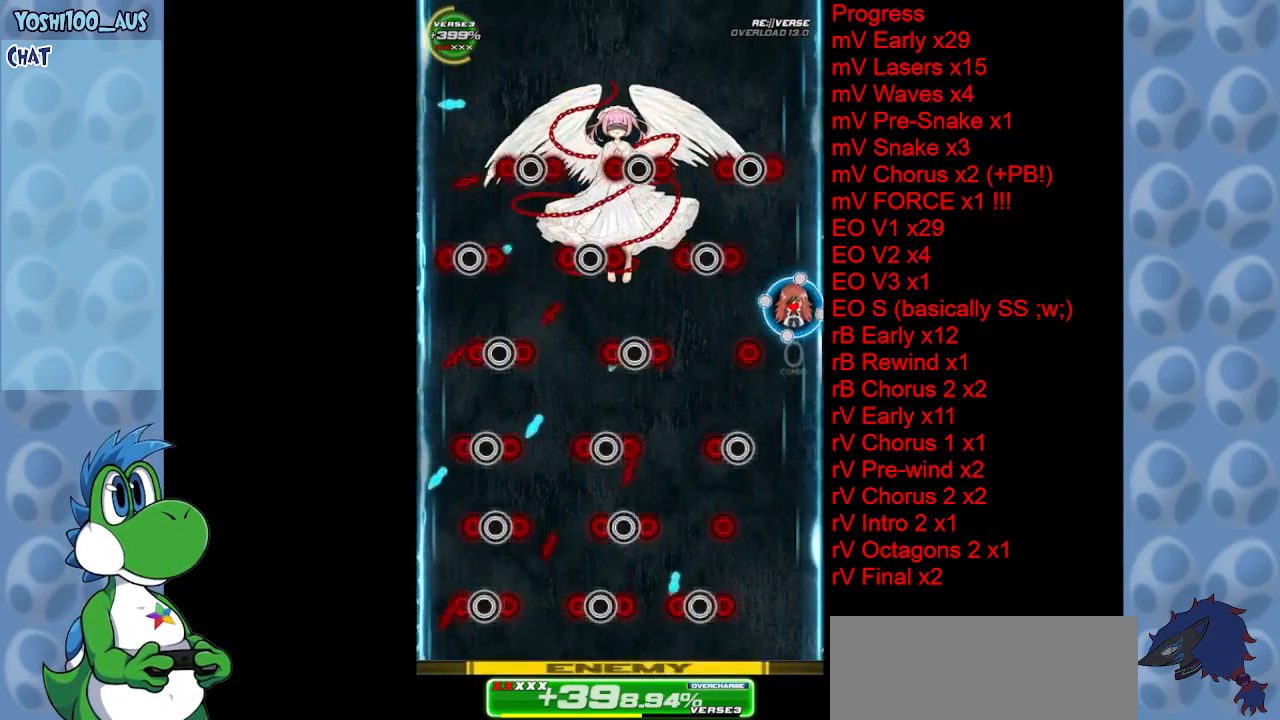
{"keys": ["down", "x"], "events": [[33, "x", "down"], [167, "x", "up"], [417, "x", "down"], [500, "right", "up"]]}